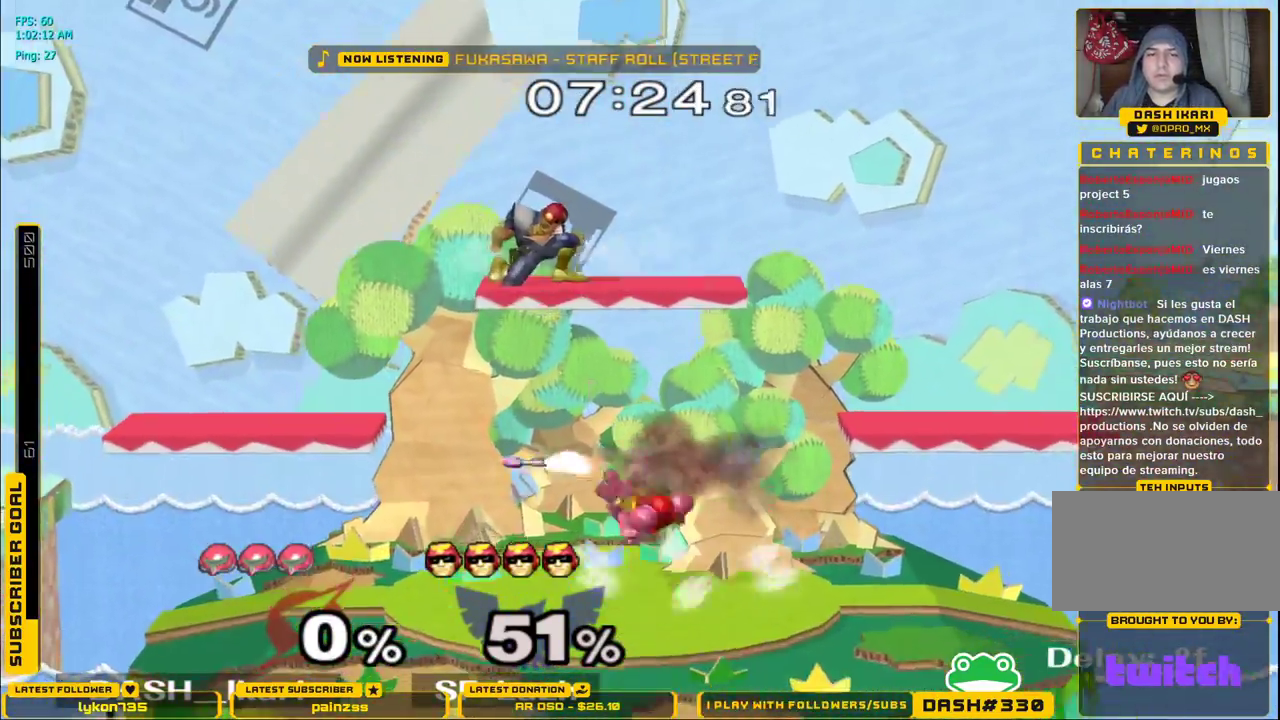
Gameplay with a controller (Nintendo layout); each line is a JSON object with the inputs held at the frame after it. "events" lists button and stick changes between this image and that frame as [ms after this image, input, new state], when the widget could be followed in between. Not read: L3 R3.
{"buttons": [], "left_stick": "left", "right_stick": "center", "events": [[33, "left_stick", "center"], [83, "left_stick", "right"], [217, "right_stick", "center"], [350, "X", "up"], [467, "left_stick", "left"]]}
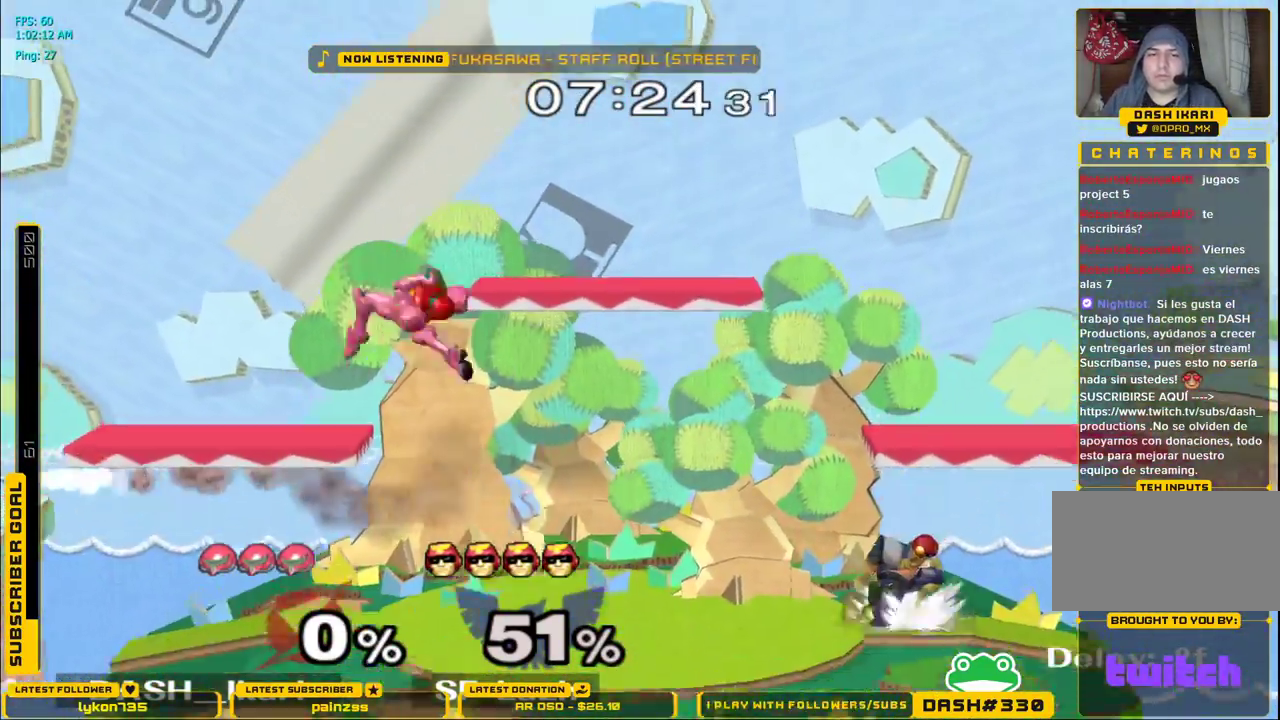
{"buttons": [], "left_stick": "down", "right_stick": "right", "events": [[133, "left_stick", "center"], [283, "left_stick", "down-right"], [300, "L1", "down"], [400, "L1", "up"], [417, "left_stick", "up-right"], [433, "right_stick", "right"], [483, "left_stick", "down"]]}
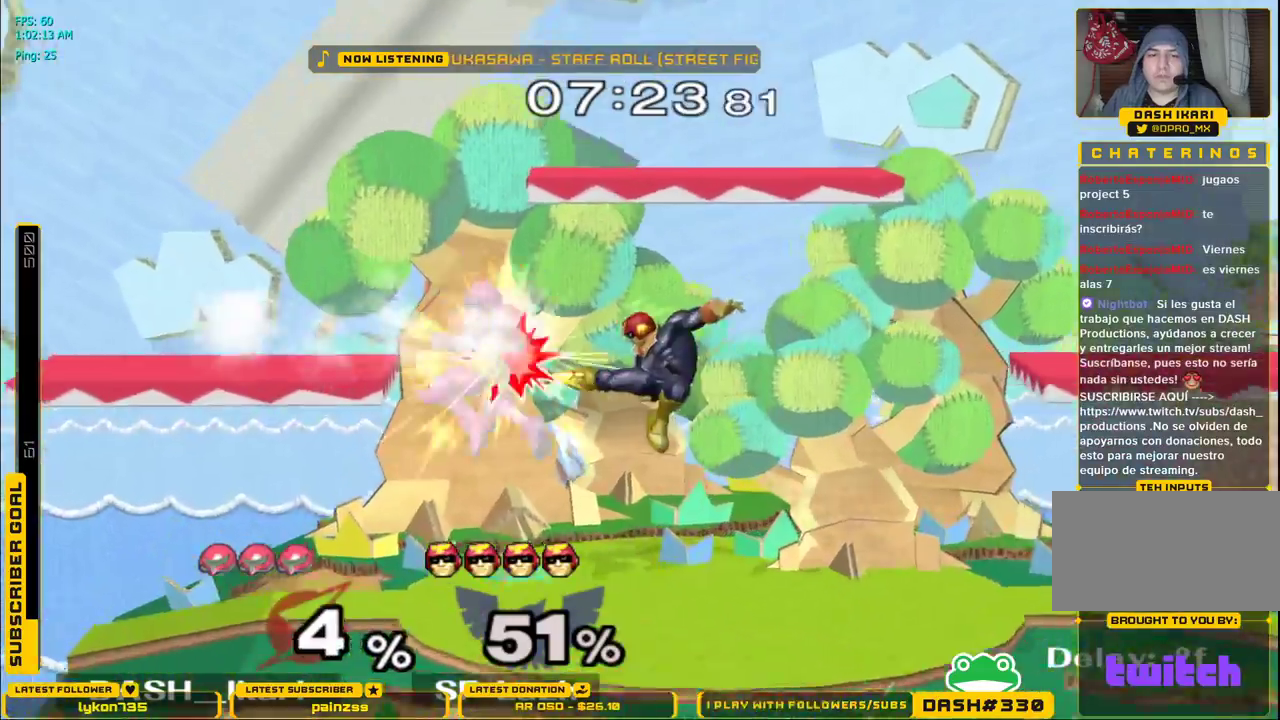
{"buttons": [], "left_stick": "center", "right_stick": "center", "events": [[133, "L1", "down"], [150, "right_stick", "center"], [183, "left_stick", "left"], [233, "L1", "up"], [233, "left_stick", "center"], [417, "A", "down"], [467, "A", "up"]]}
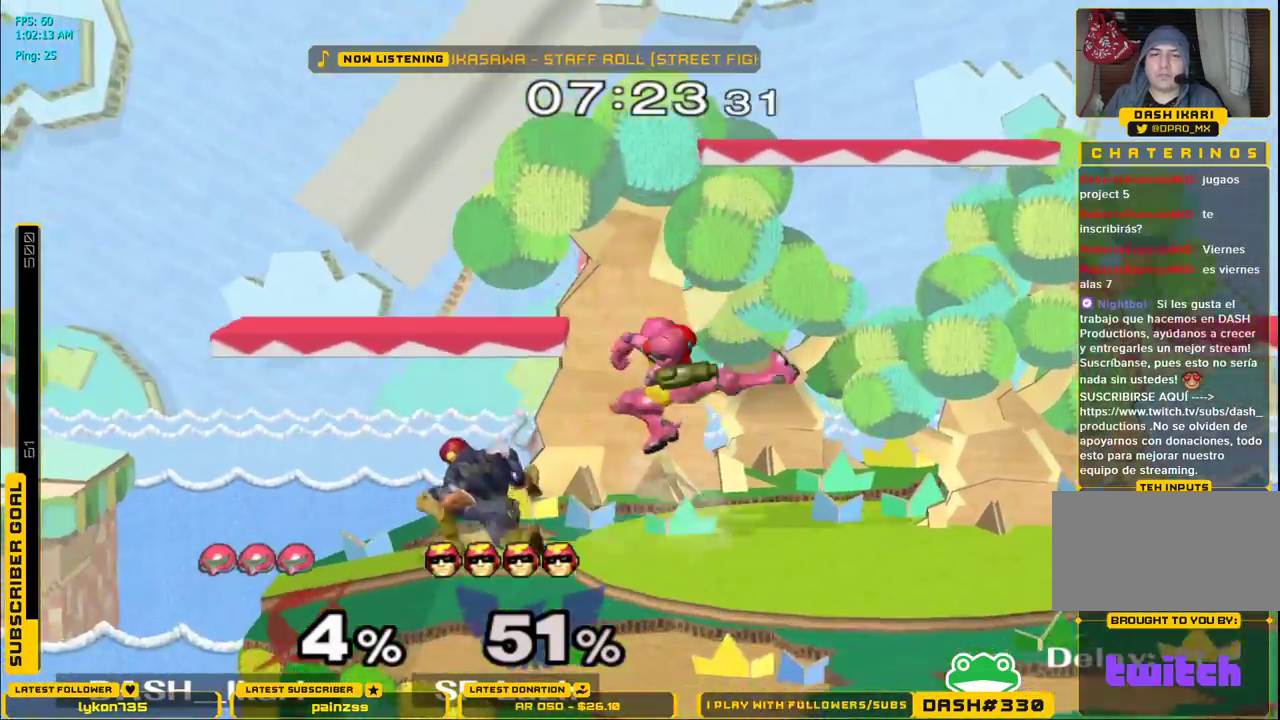
{"buttons": [], "left_stick": "down-right", "right_stick": "center", "events": [[33, "A", "down"], [67, "A", "up"], [117, "left_stick", "down-right"], [150, "L1", "down"], [233, "L1", "up"], [300, "left_stick", "right"], [350, "X", "down"], [383, "X", "up"], [400, "L1", "down"], [400, "left_stick", "down-right"], [500, "L1", "up"]]}
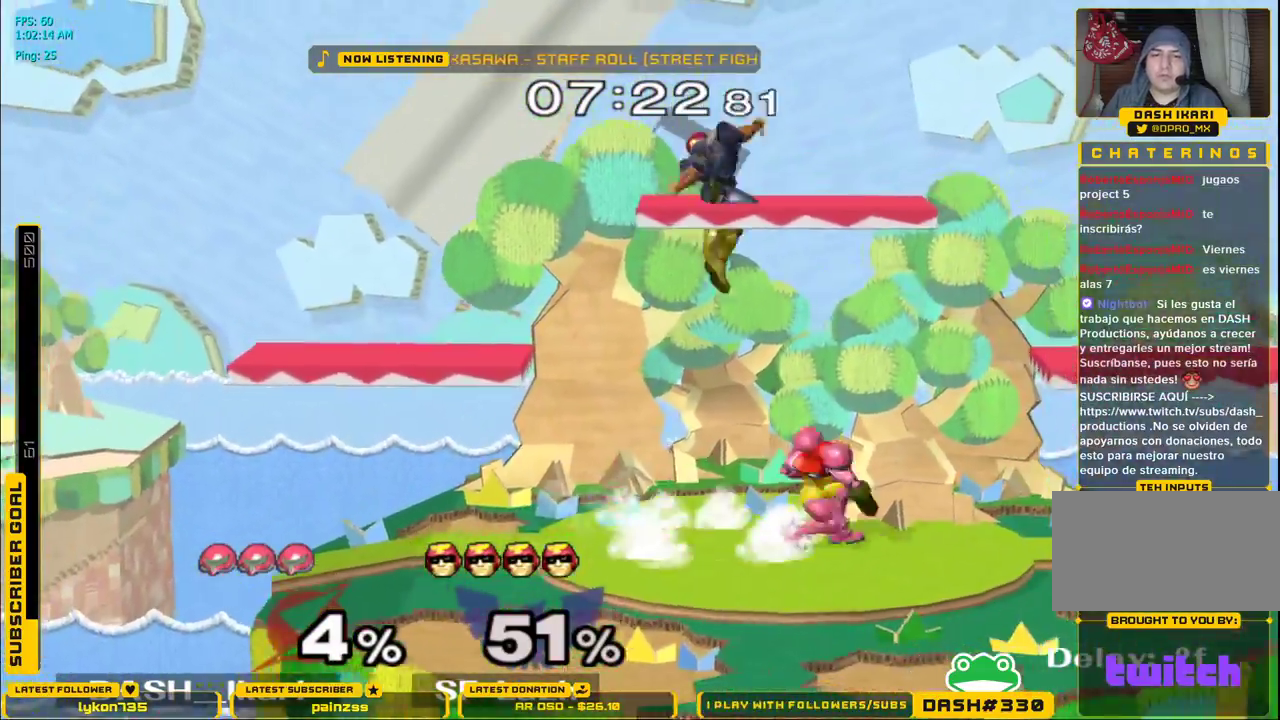
{"buttons": [], "left_stick": "down", "right_stick": "center", "events": [[17, "left_stick", "down"], [217, "L1", "down"], [350, "L1", "up"], [400, "left_stick", "center"], [450, "X", "down"], [483, "X", "up"], [483, "left_stick", "down"]]}
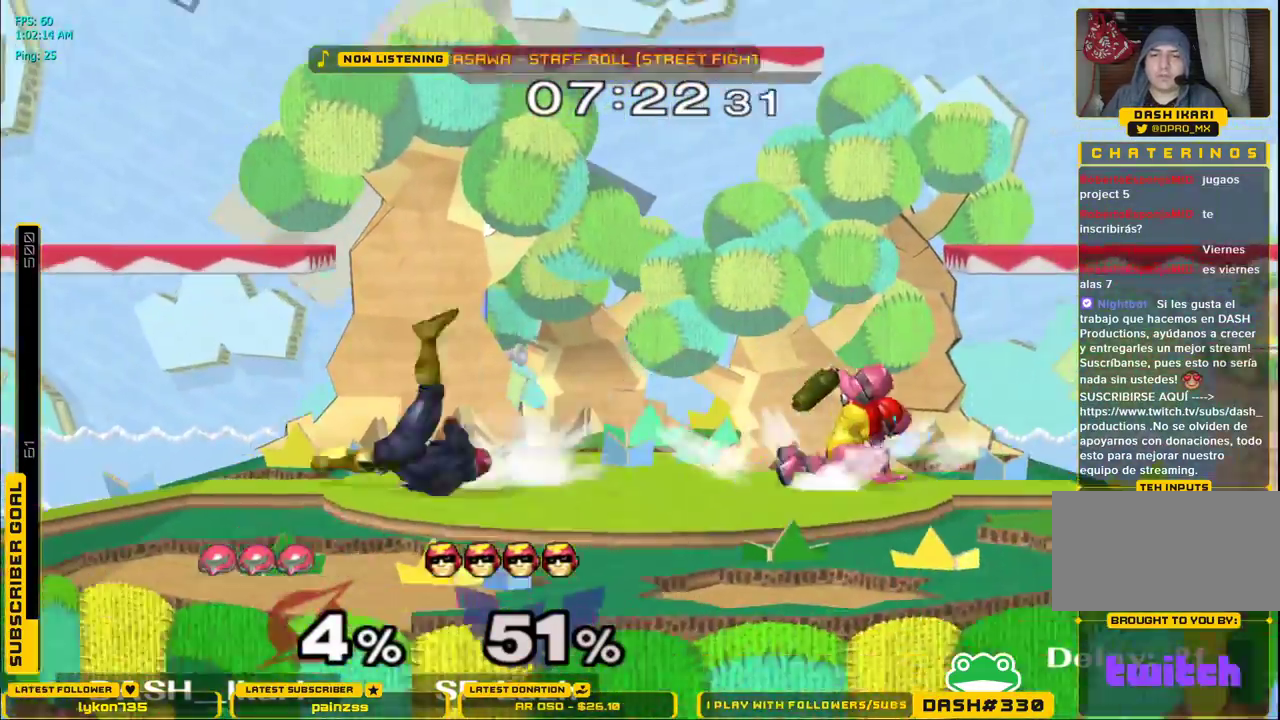
{"buttons": [], "left_stick": "center", "right_stick": "center", "events": [[17, "L1", "down"], [100, "L1", "up"], [117, "left_stick", "center"], [183, "left_stick", "left"], [267, "X", "down"], [283, "X", "up"], [333, "left_stick", "center"]]}
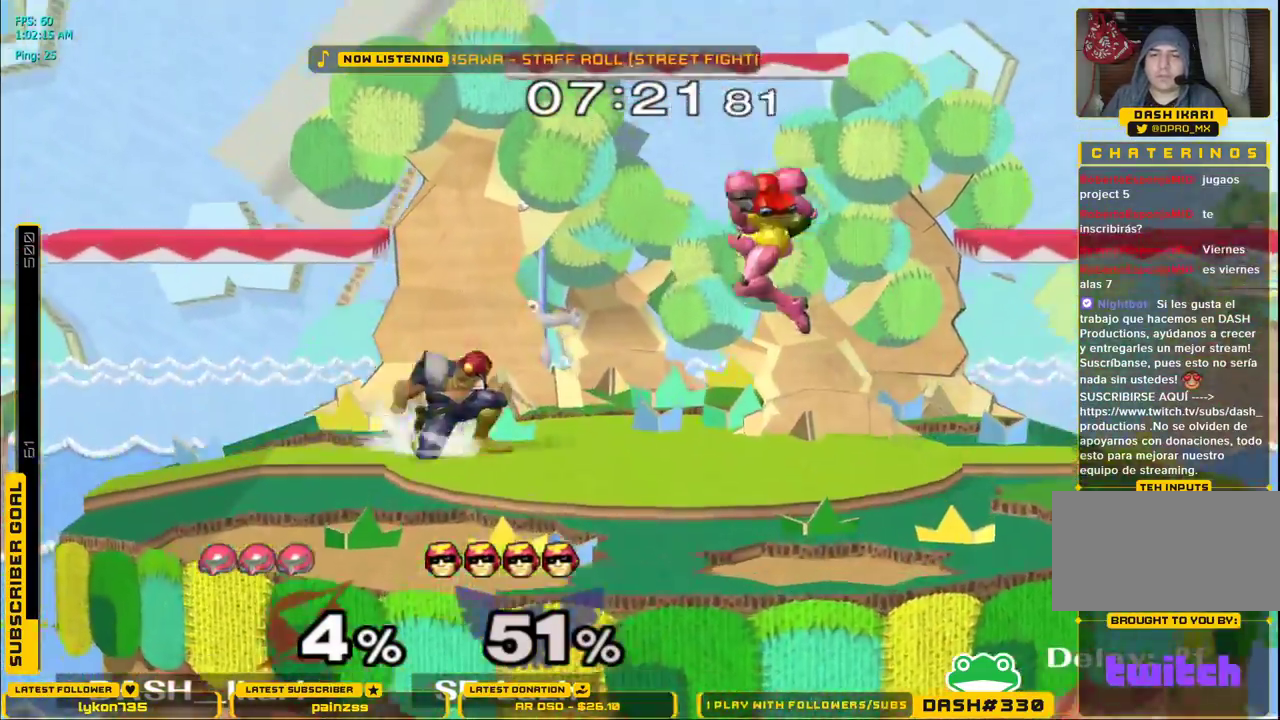
{"buttons": [], "left_stick": "center", "right_stick": "center", "events": [[50, "A", "down"], [283, "left_stick", "down"], [417, "left_stick", "center"], [433, "A", "up"]]}